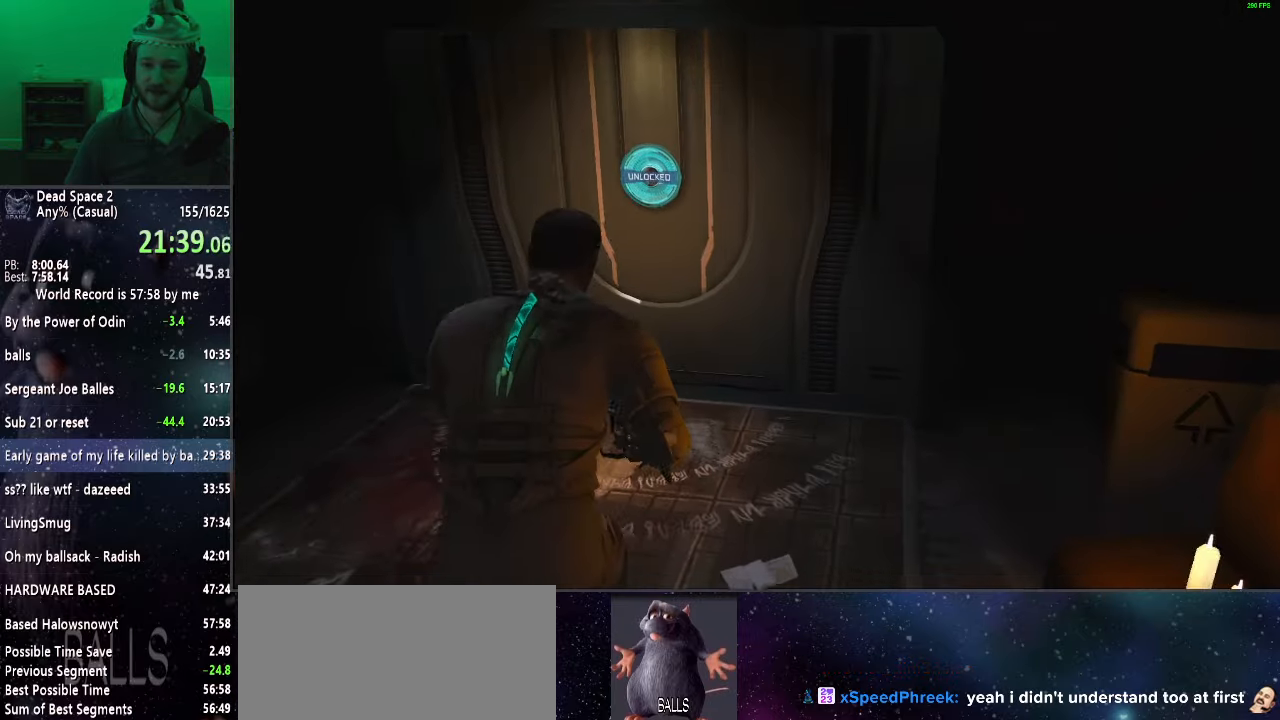
Gameplay with keyboard and mouse; each line is a JSON object with the keys and mouse buttons held at the frame after it. "events" lists presses ("down") and releases ("up") of "a", "alt", "c", "ctrl", "d", "e", "f", "q", "r", "s", "shift", "space", "tab", "v", "w", "x", "z", "mouse_left", "mouse_middle", "mouse_right", "mouse_wheel_up" and "mouse_wheel_down" between this image and that frame as [ms after this image, input, new state], when the widget could be followed in between. "mouse_left", "mouse_middle", "mouse_right", "mouse_wheel_up", "mouse_wheel_down" = the "left", "middle", "right", "wheel_up", "wheel_down" buttons of the "mouse" list. No other keys are recorded. Mouse movement is not recorded.
{"keys": ["shift", "w"], "mouse": ["wheel_up"], "events": [[333, "mouse_wheel_up", "down"]]}
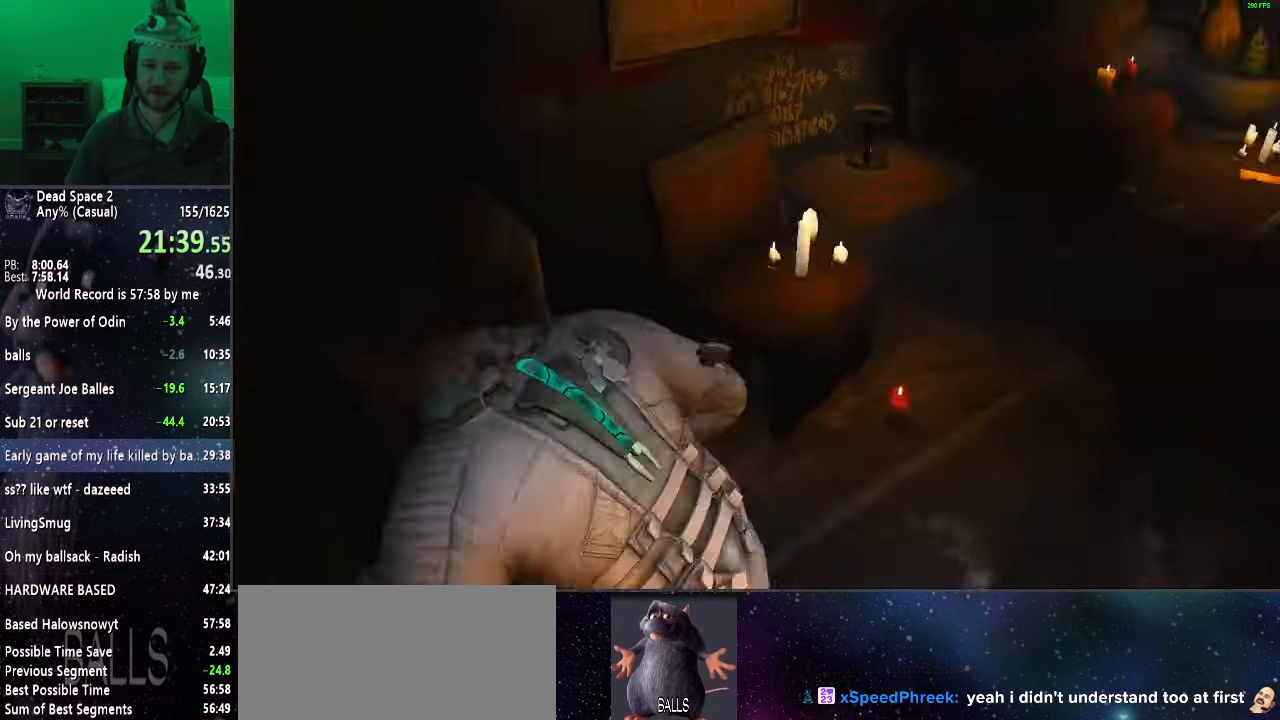
{"keys": ["shift", "w"], "mouse": [], "events": [[33, "mouse_wheel_up", "up"]]}
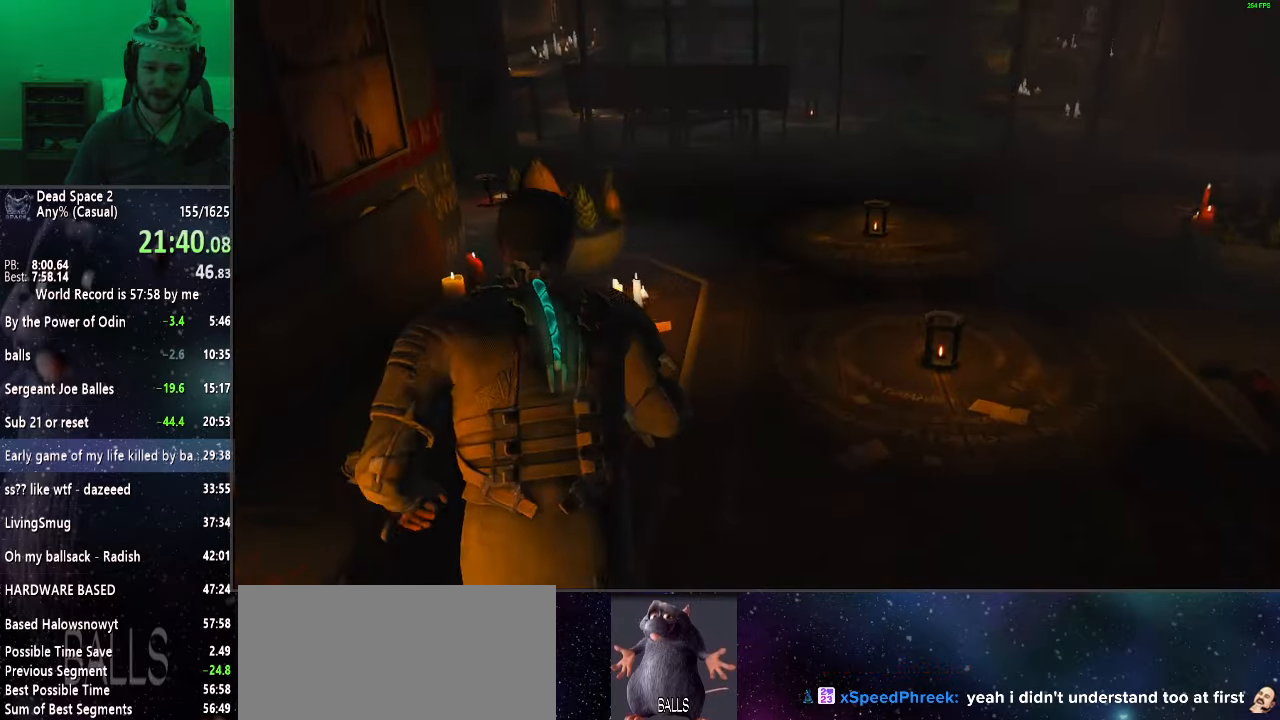
{"keys": ["shift", "w"], "mouse": [], "events": []}
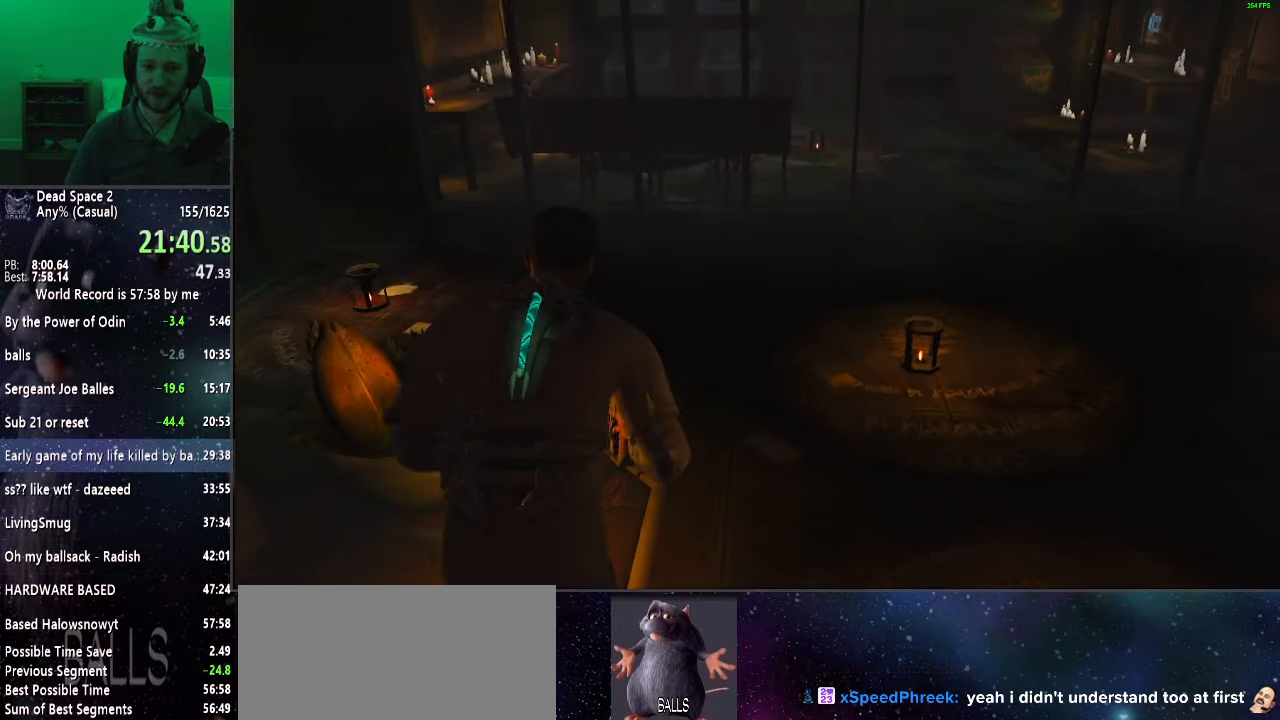
{"keys": ["shift", "w"], "mouse": [], "events": []}
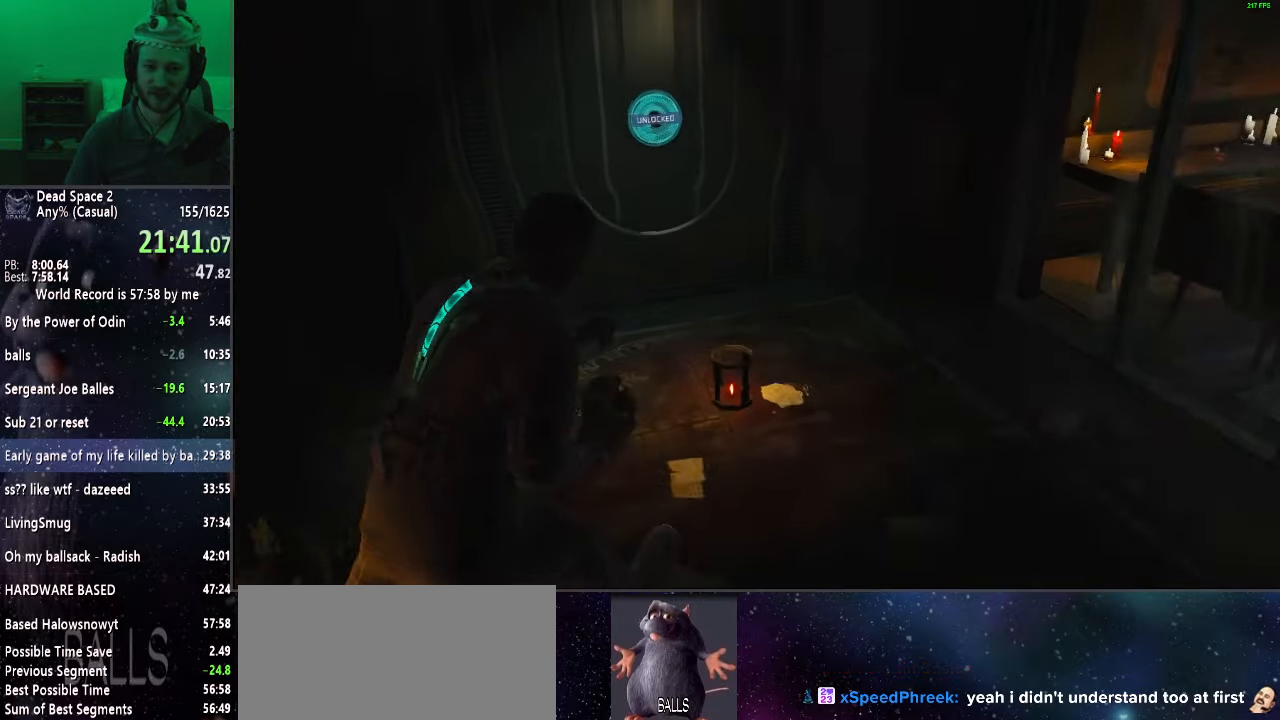
{"keys": ["shift", "w"], "mouse": [], "events": []}
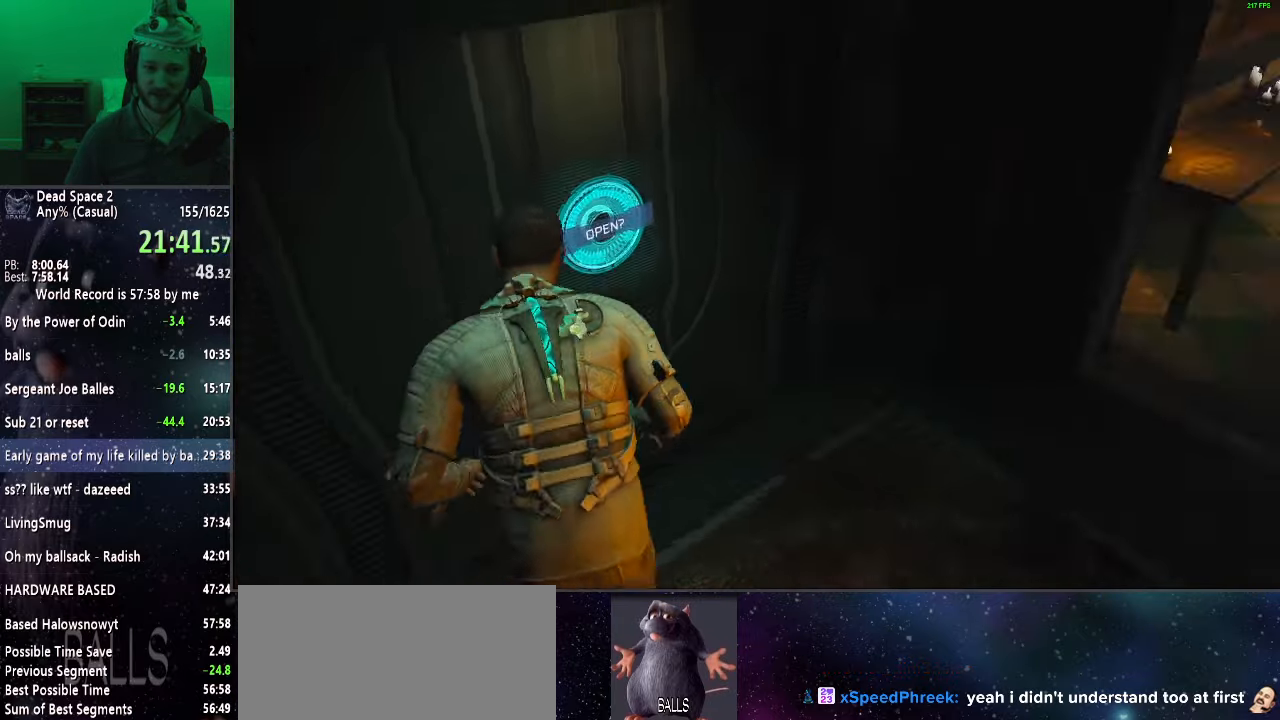
{"keys": ["shift", "w"], "mouse": [], "events": [[50, "mouse_wheel_up", "down"], [183, "mouse_wheel_up", "up"]]}
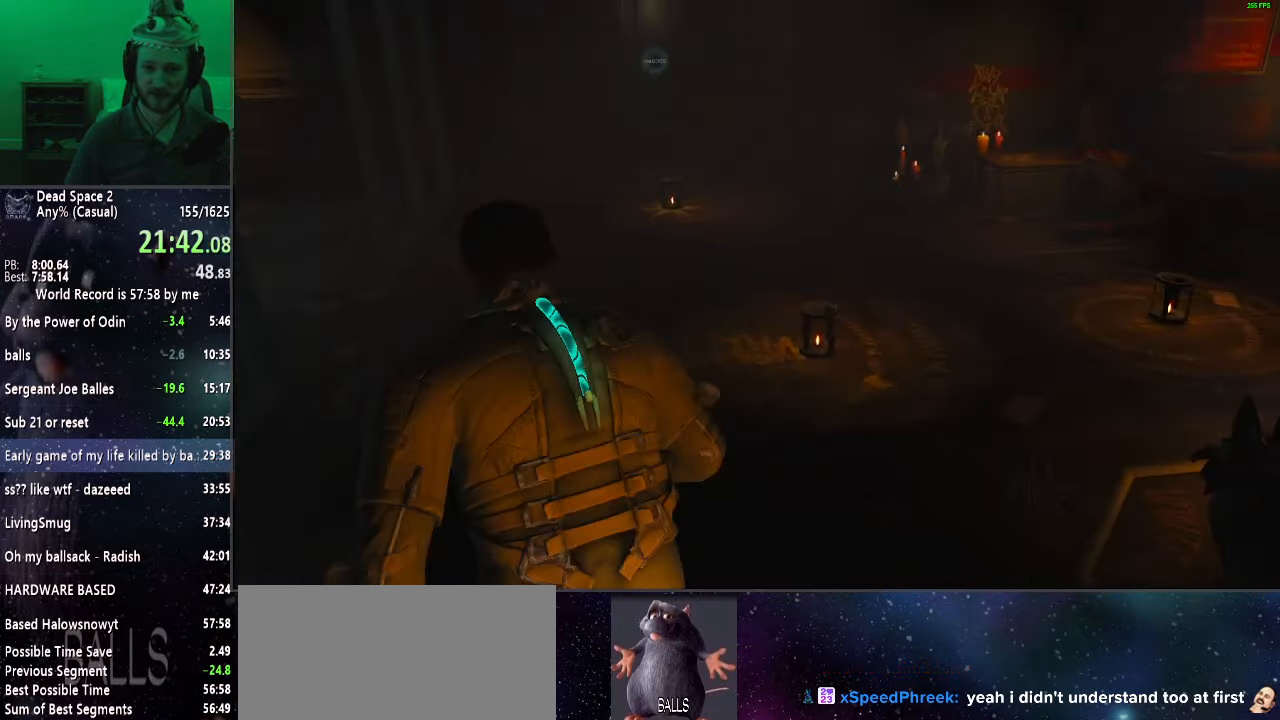
{"keys": ["shift", "w"], "mouse": [], "events": []}
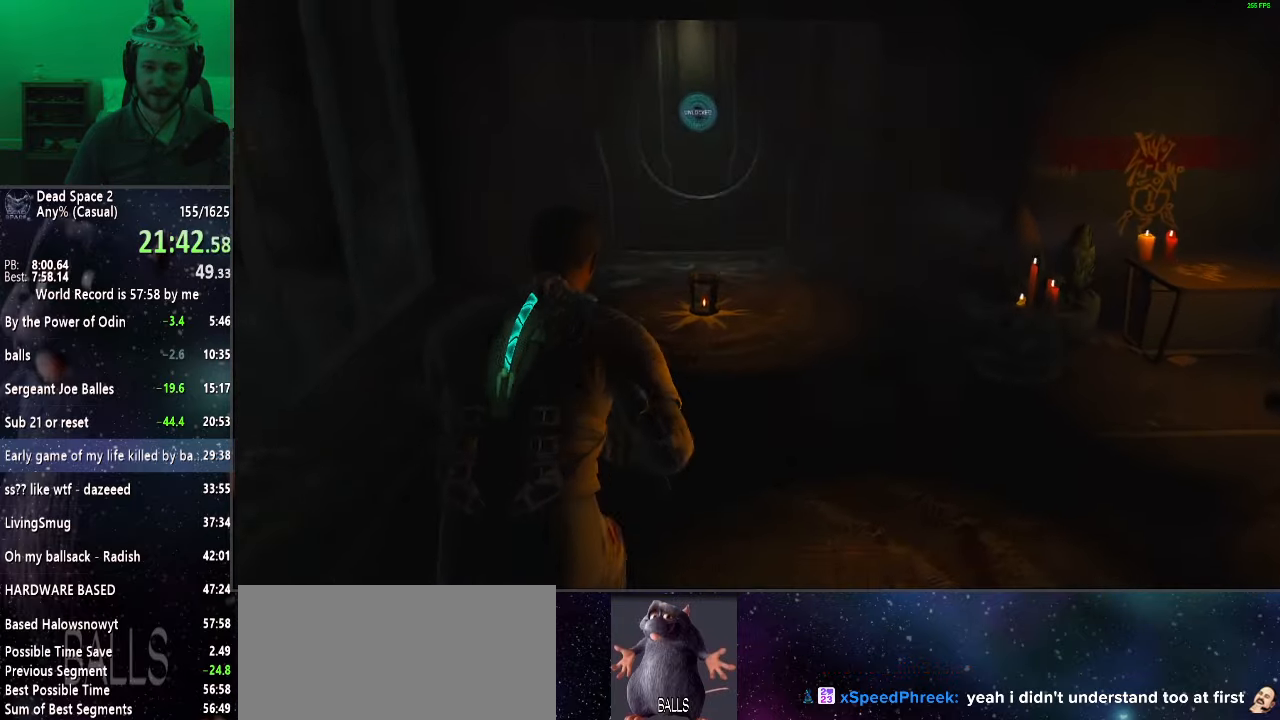
{"keys": ["shift", "w"], "mouse": [], "events": []}
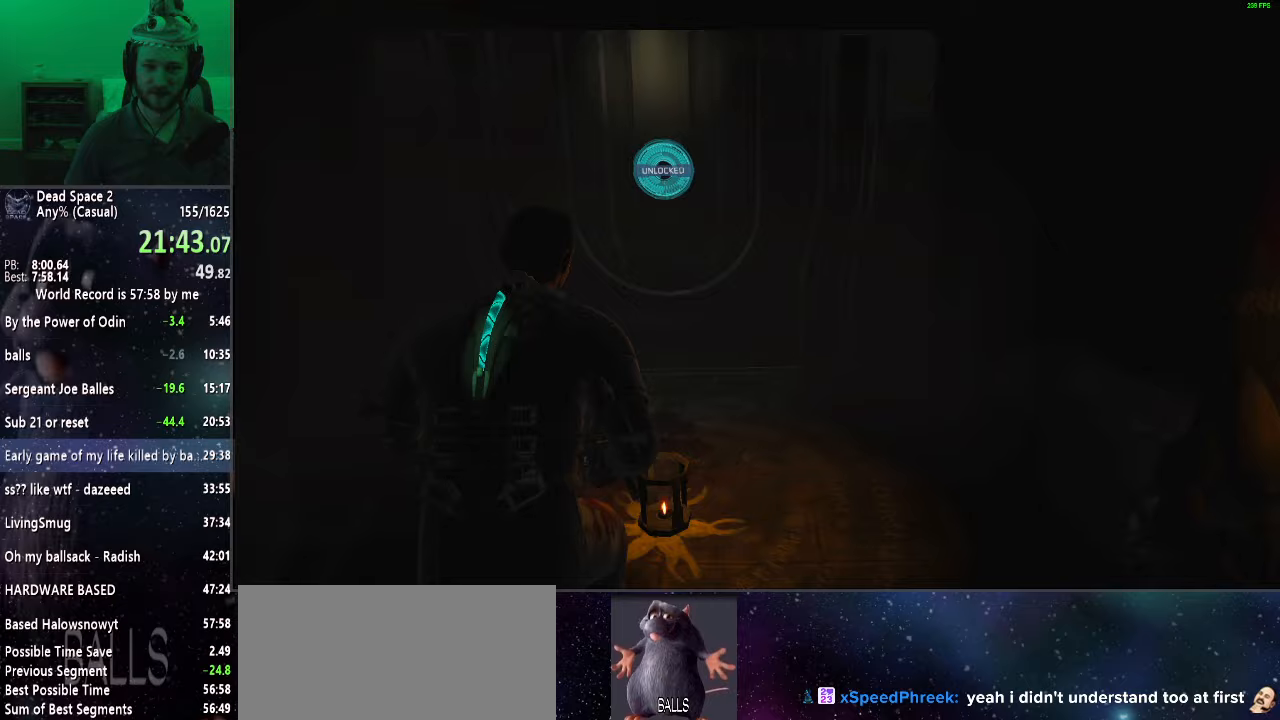
{"keys": ["shift", "w"], "mouse": [], "events": []}
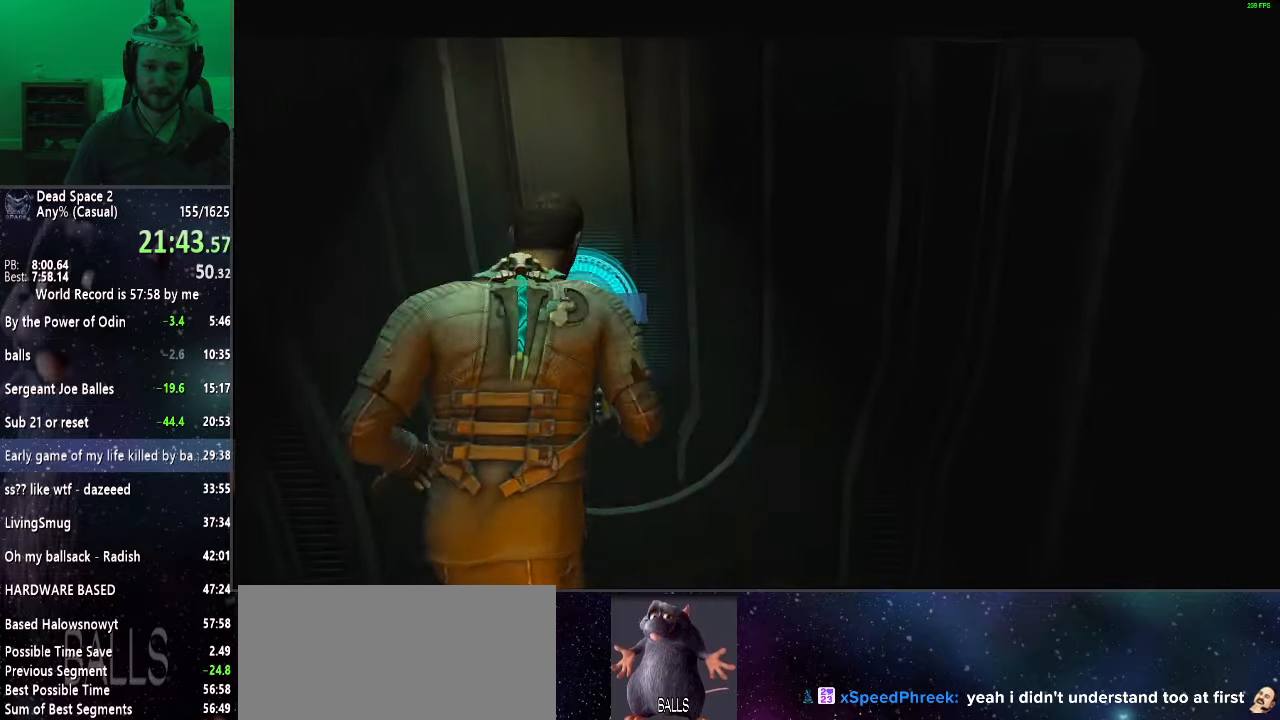
{"keys": ["shift", "w"], "mouse": [], "events": [[250, "mouse_wheel_up", "down"], [350, "mouse_wheel_up", "up"]]}
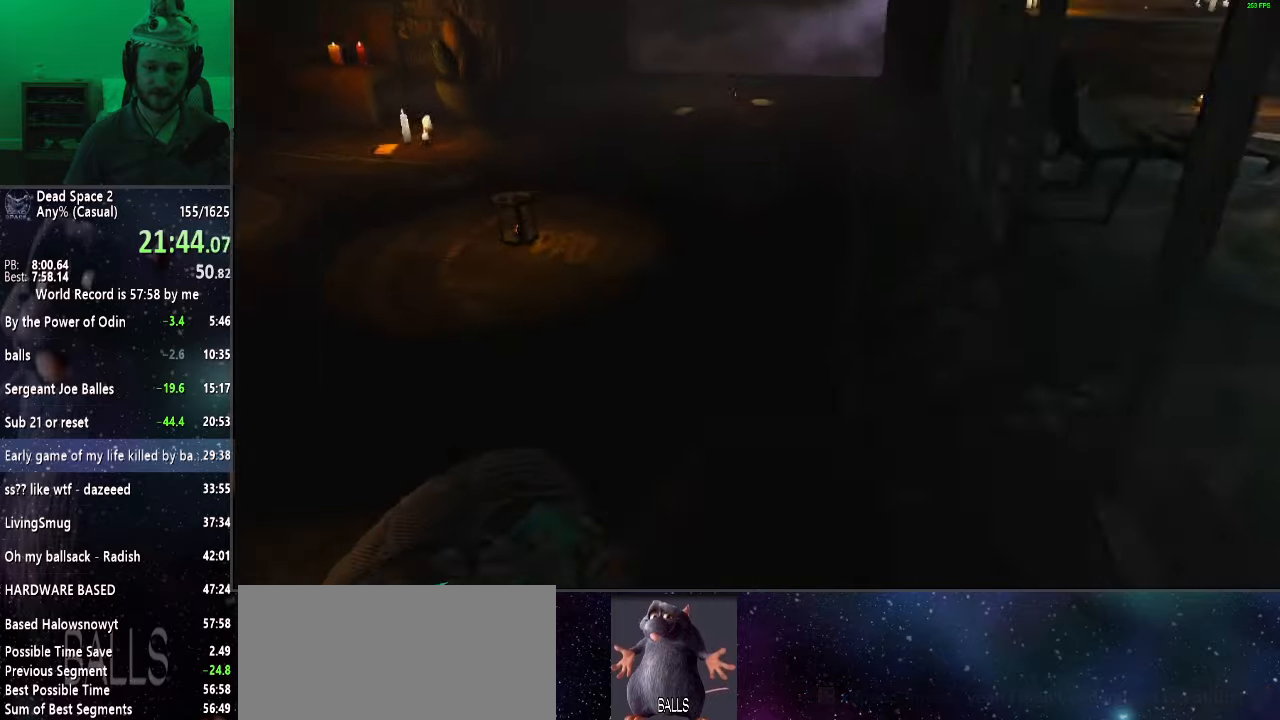
{"keys": ["shift", "w"], "mouse": [], "events": []}
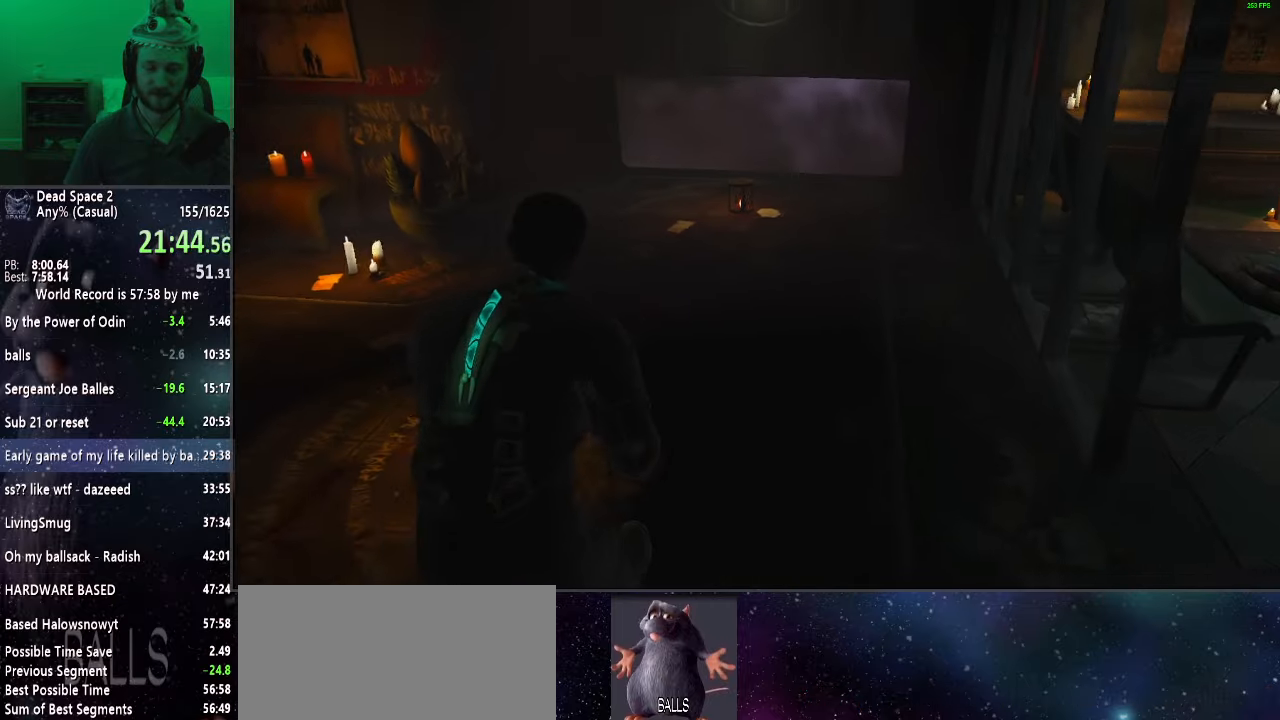
{"keys": ["shift", "w"], "mouse": [], "events": []}
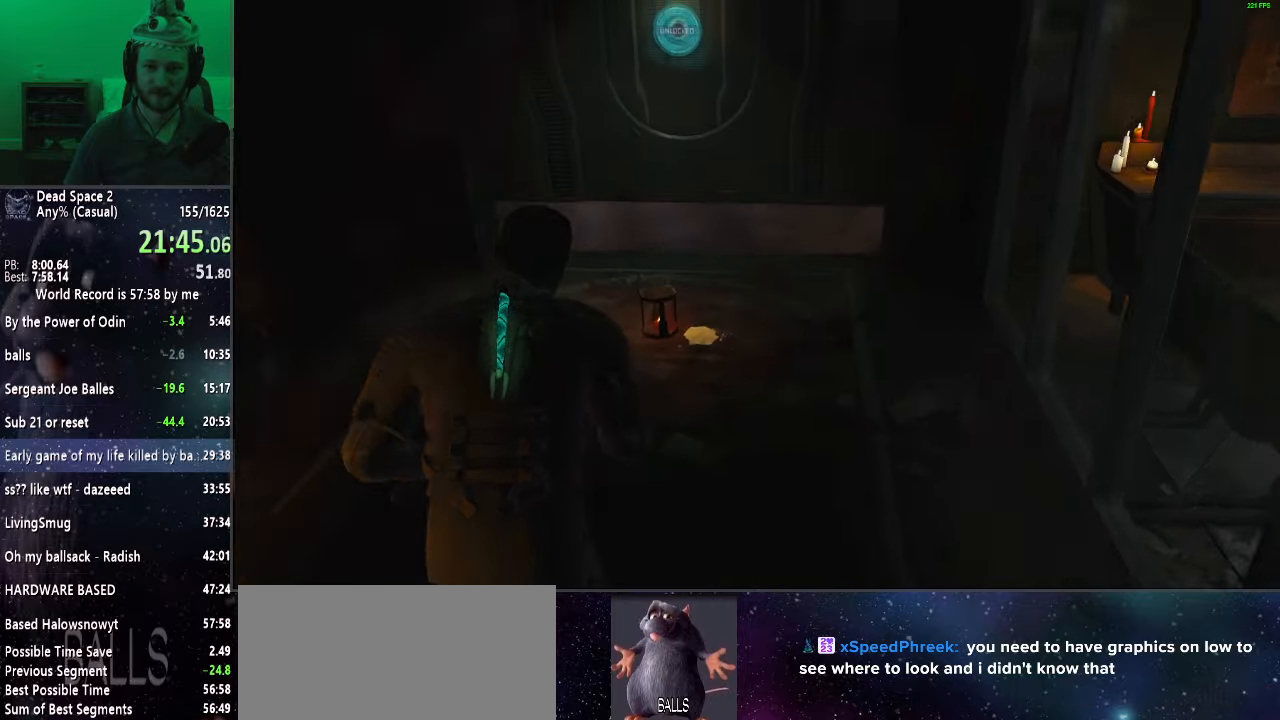
{"keys": ["shift", "w"], "mouse": [], "events": []}
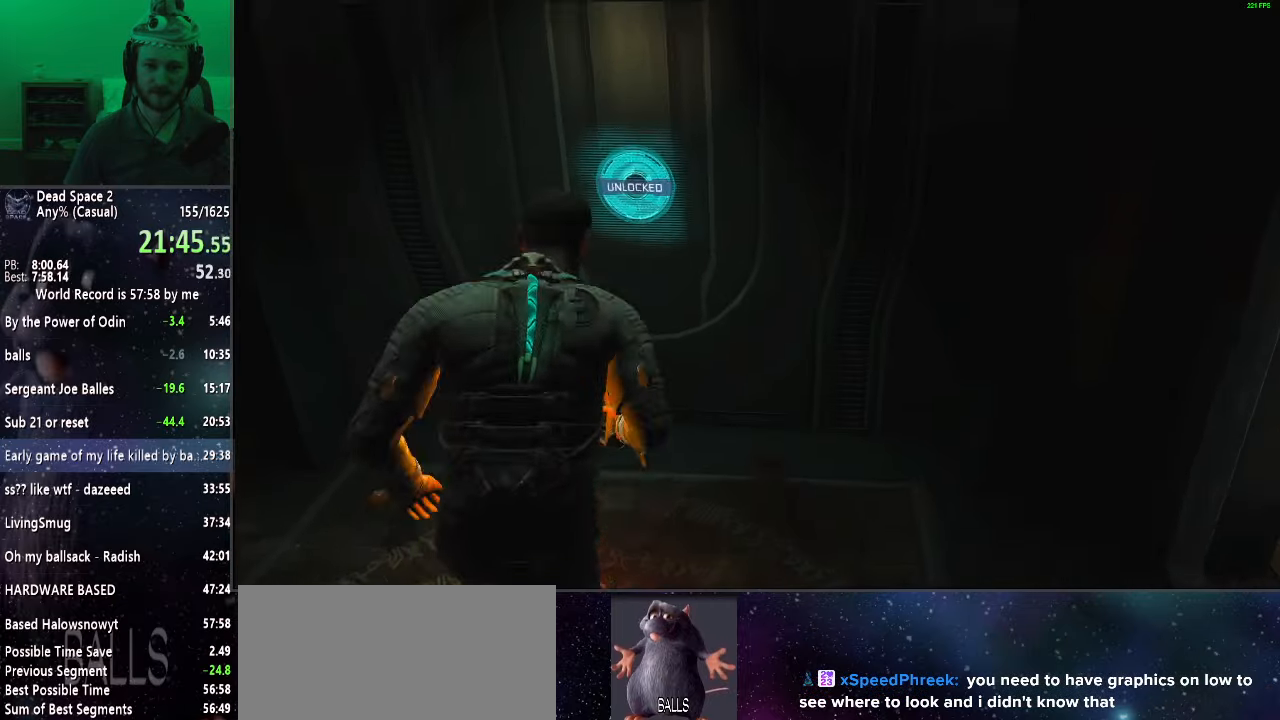
{"keys": ["shift", "w"], "mouse": [], "events": [[217, "mouse_wheel_up", "down"], [367, "mouse_wheel_up", "up"]]}
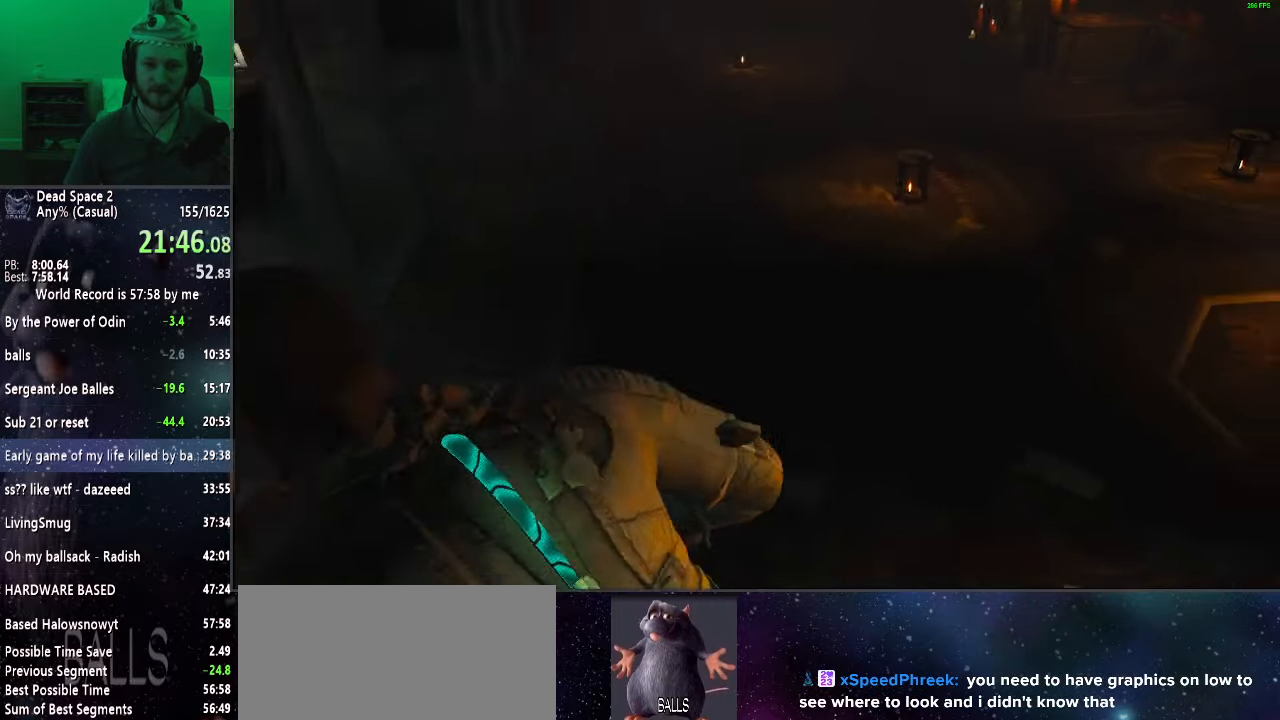
{"keys": ["shift", "w"], "mouse": [], "events": []}
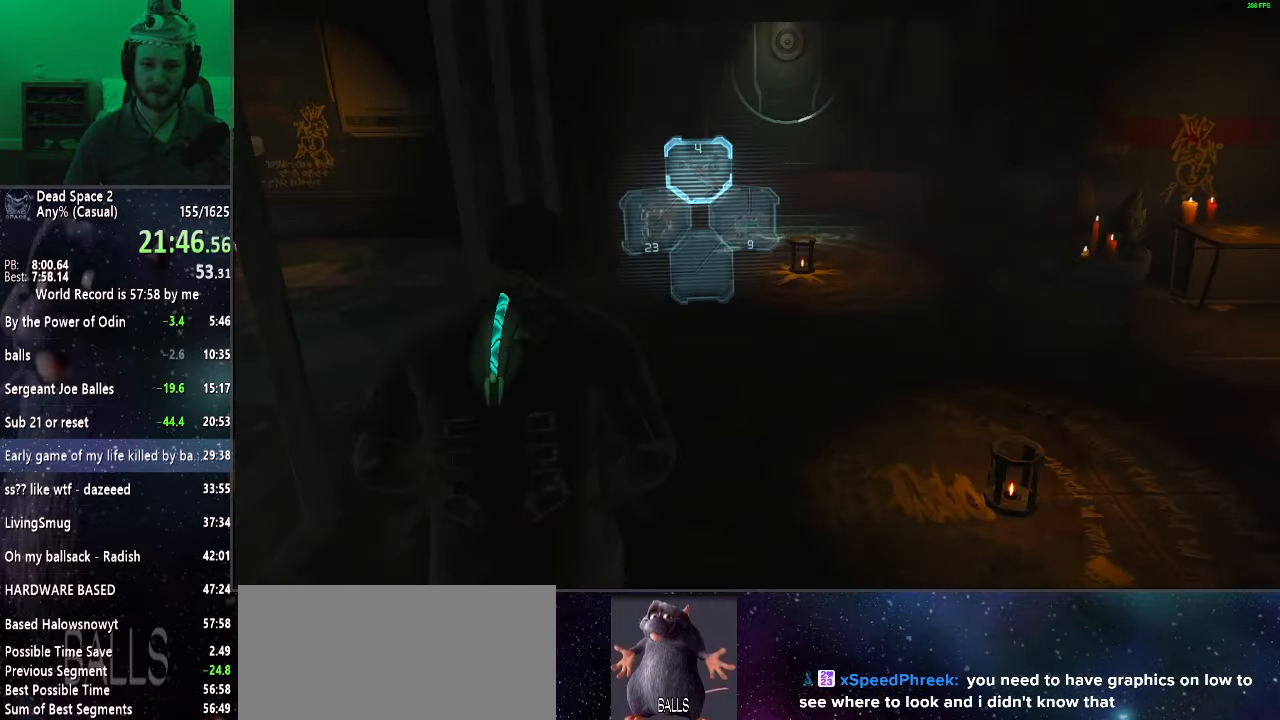
{"keys": ["shift", "w"], "mouse": [], "events": [[333, "r", "down"], [433, "r", "up"]]}
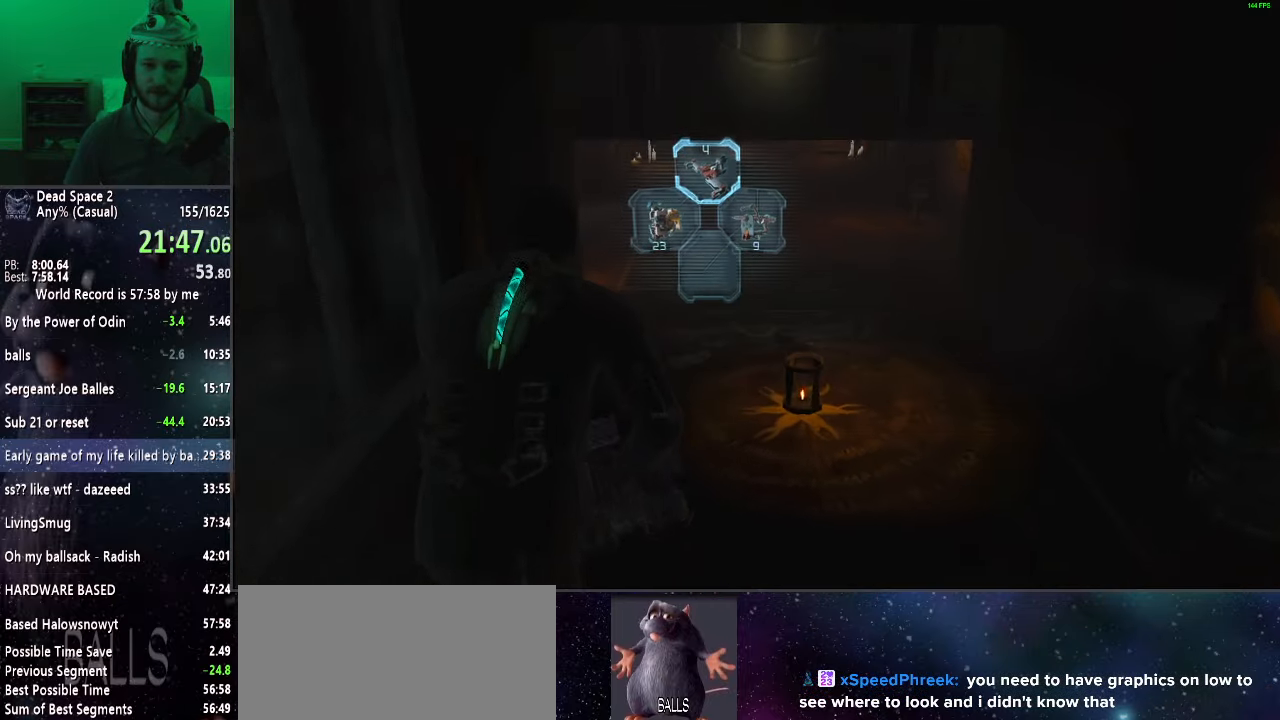
{"keys": ["shift", "w"], "mouse": [], "events": []}
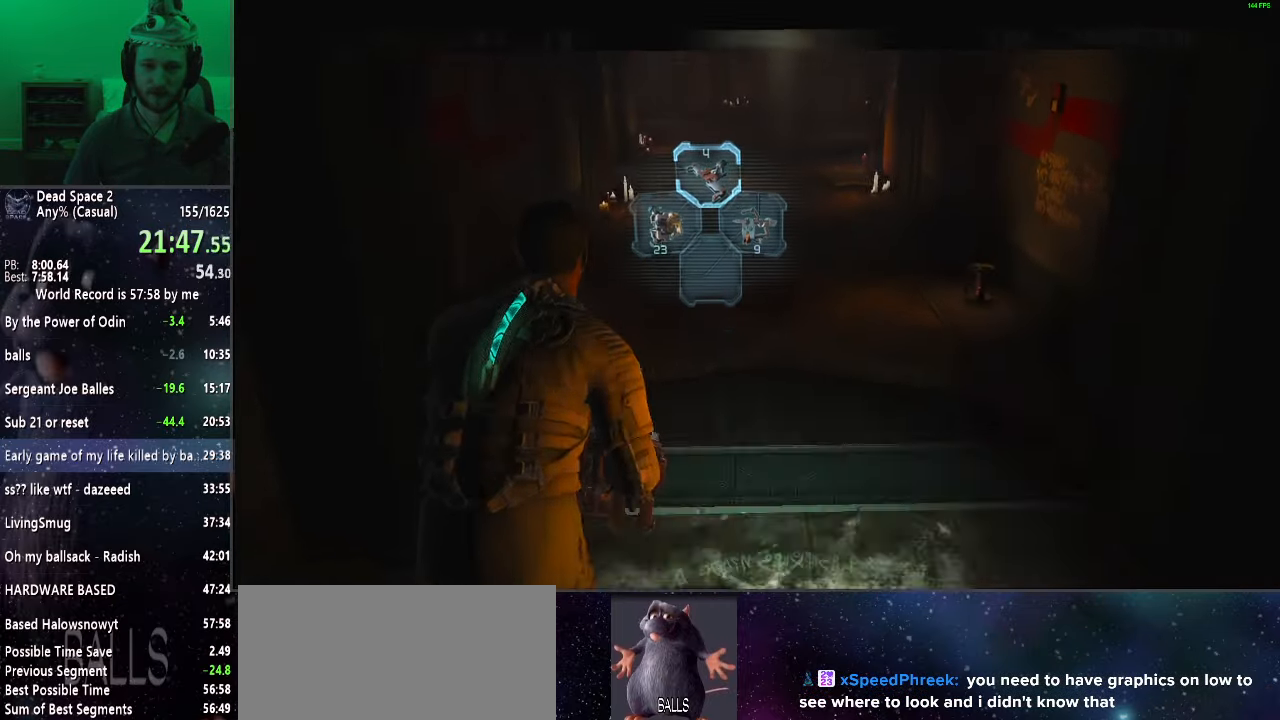
{"keys": ["shift", "w"], "mouse": [], "events": []}
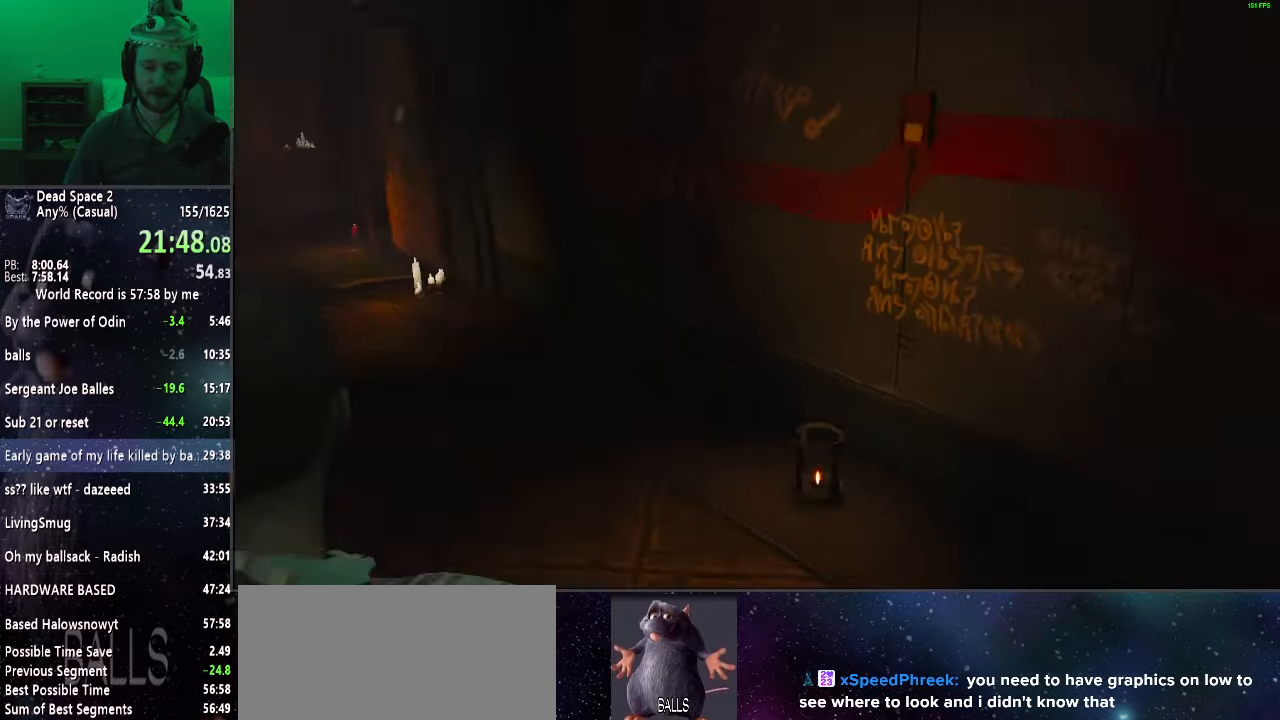
{"keys": ["shift", "w"], "mouse": [], "events": []}
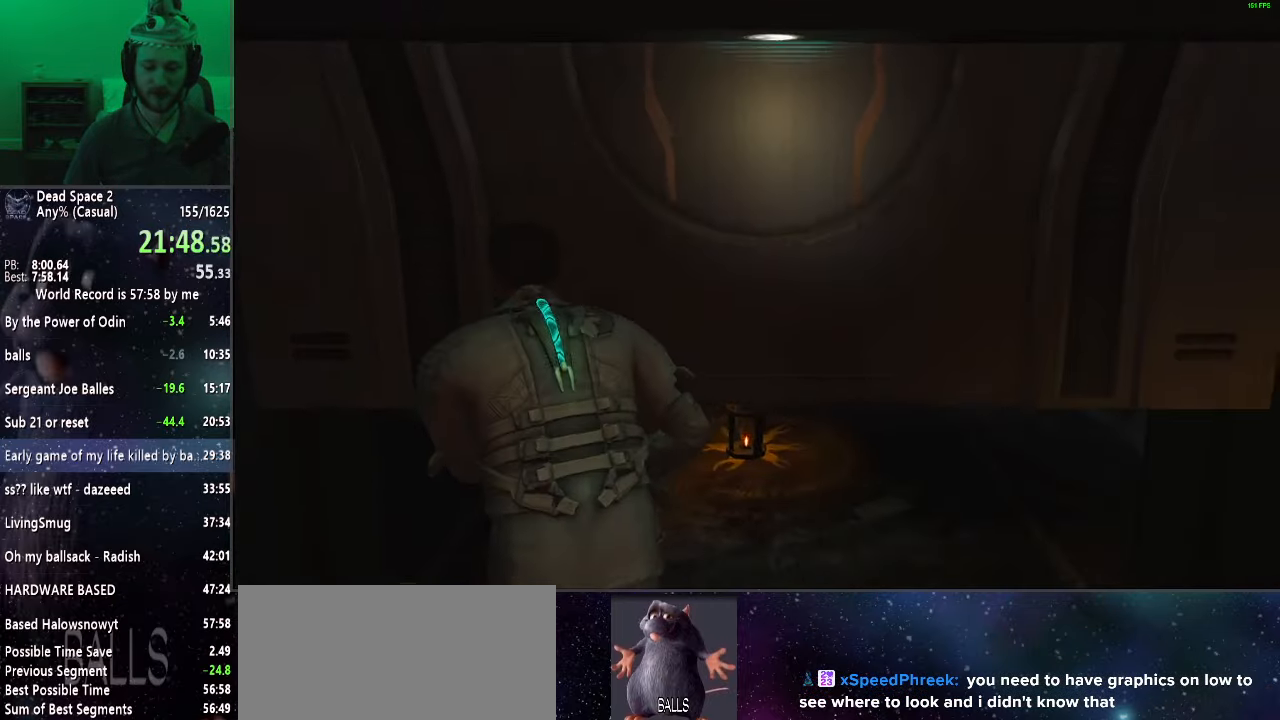
{"keys": ["shift", "w"], "mouse": [], "events": []}
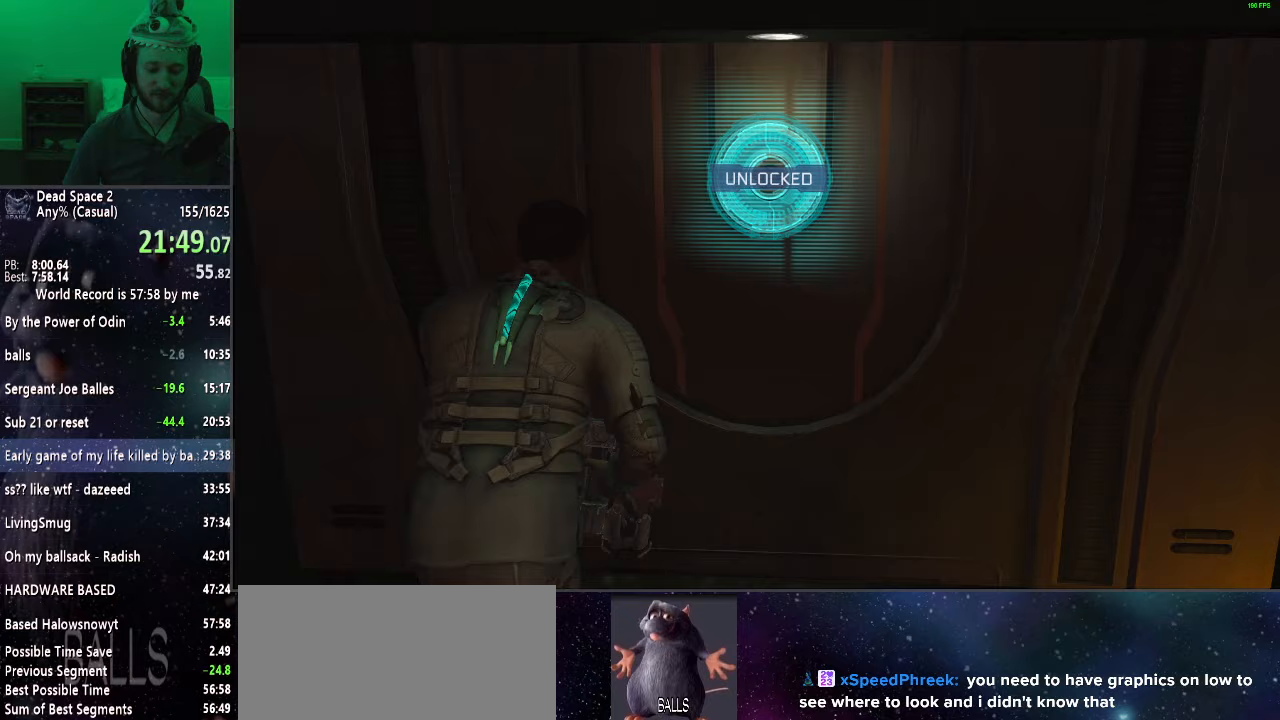
{"keys": ["shift", "w"], "mouse": [], "events": []}
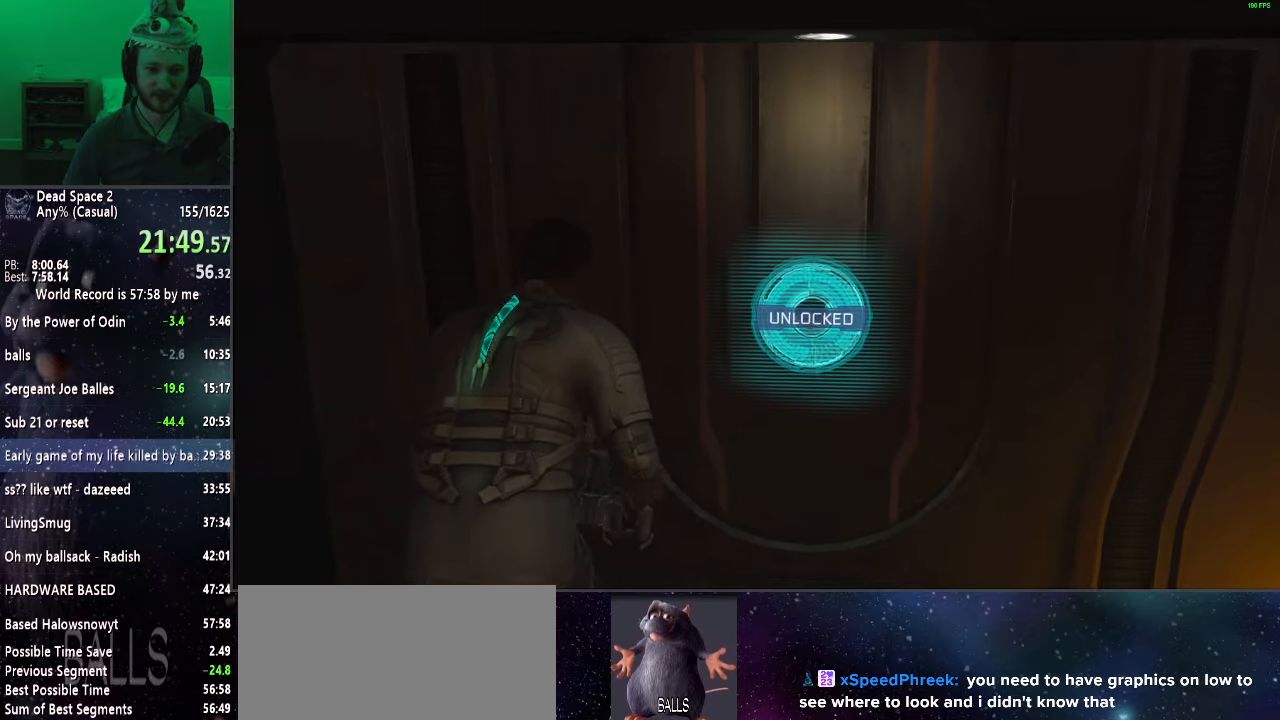
{"keys": ["shift", "w"], "mouse": [], "events": []}
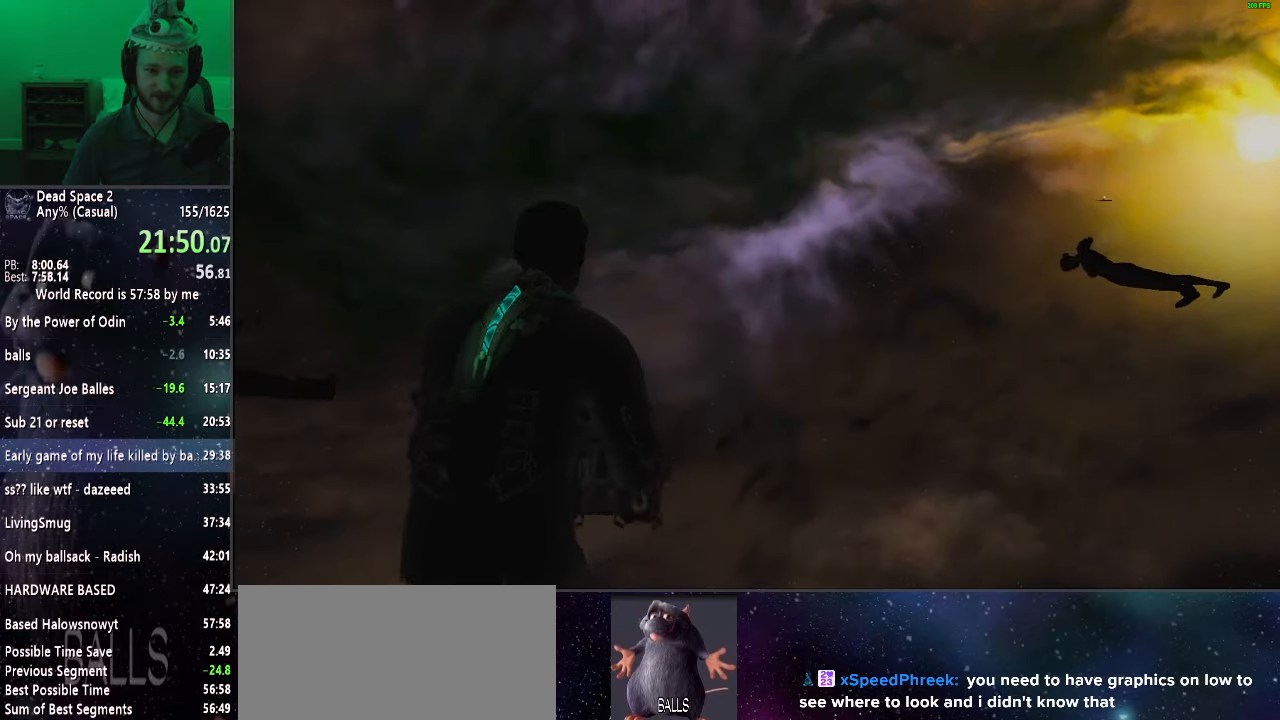
{"keys": ["shift", "w"], "mouse": [], "events": []}
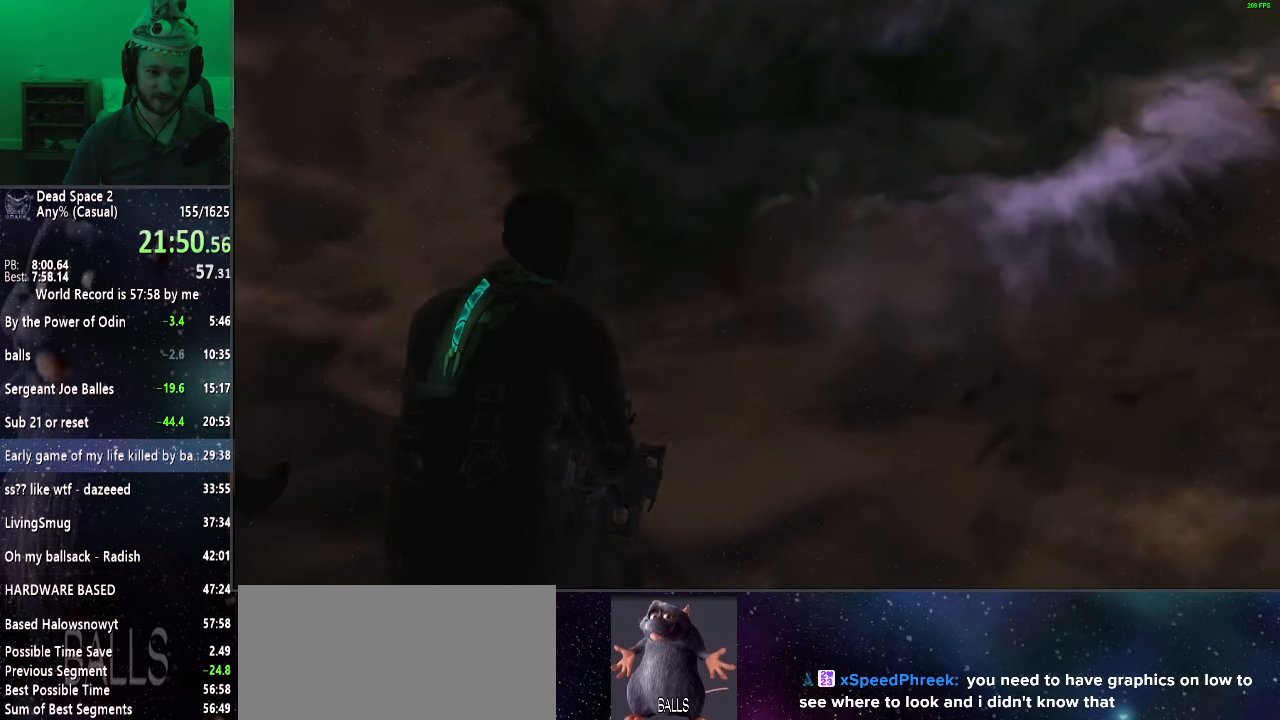
{"keys": ["shift", "w"], "mouse": [], "events": []}